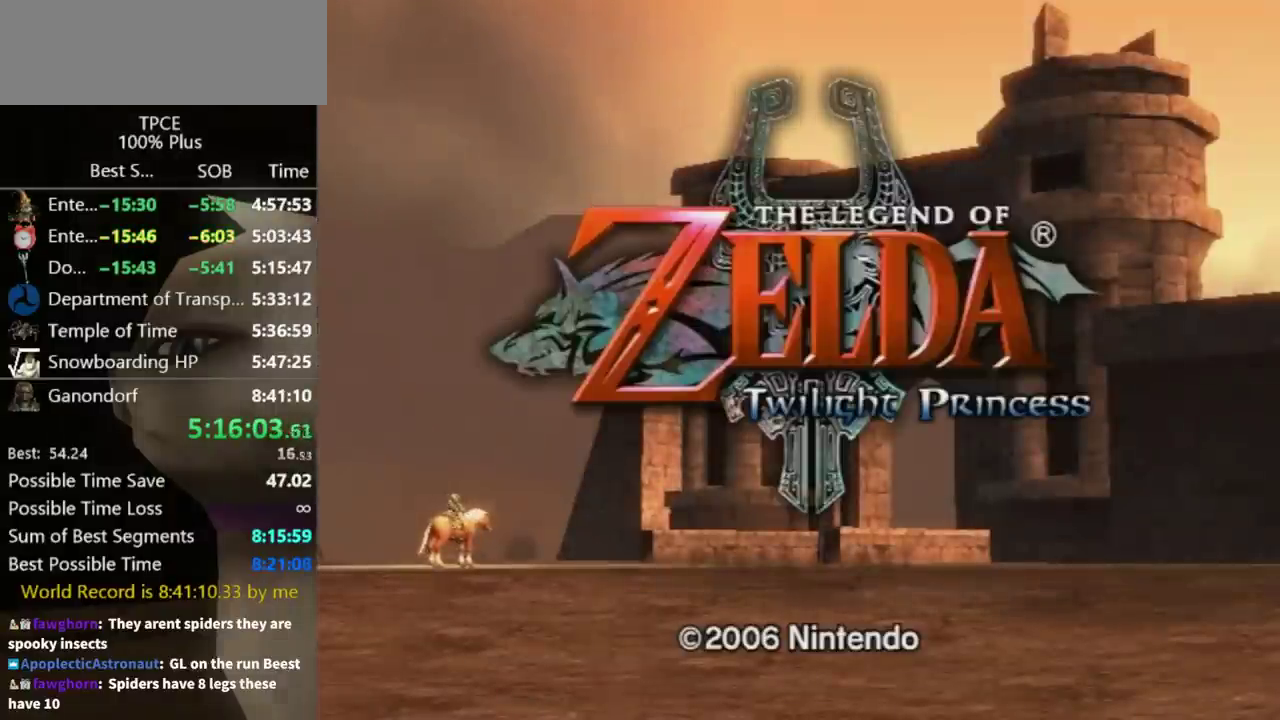
Gameplay with a controller (Nintendo layout); each line is a JSON object with the inputs held at the frame after it. "events" lists button and stick changes between this image and that frame as [ms after this image, input, new state], when the widget could be followed in between. Not read: L3 R3.
{"buttons": [], "left_stick": "center", "right_stick": "center", "events": [[67, "START", "down"], [133, "A", "down"], [133, "START", "up"], [200, "A", "up"], [200, "START", "down"], [267, "START", "up"]]}
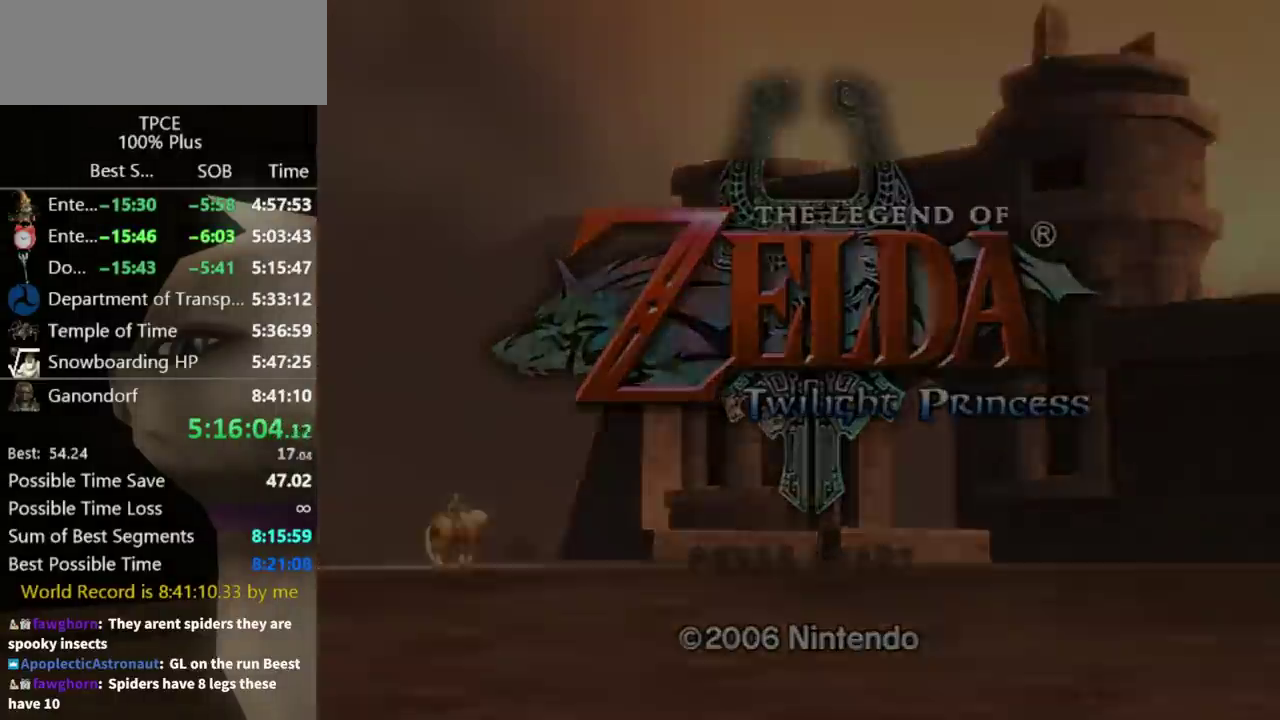
{"buttons": [], "left_stick": "center", "right_stick": "center", "events": []}
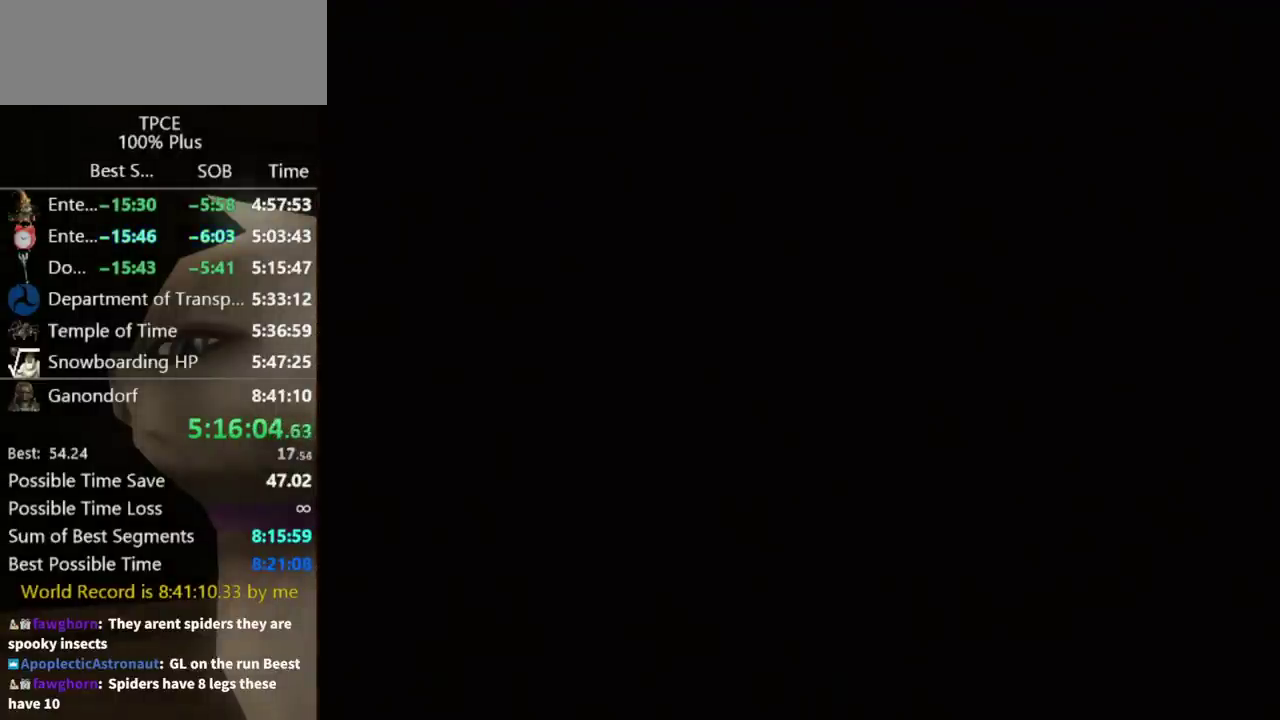
{"buttons": [], "left_stick": "center", "right_stick": "center", "events": [[200, "A", "down"], [267, "A", "up"], [367, "A", "down"], [433, "A", "up"], [433, "START", "down"], [500, "START", "up"]]}
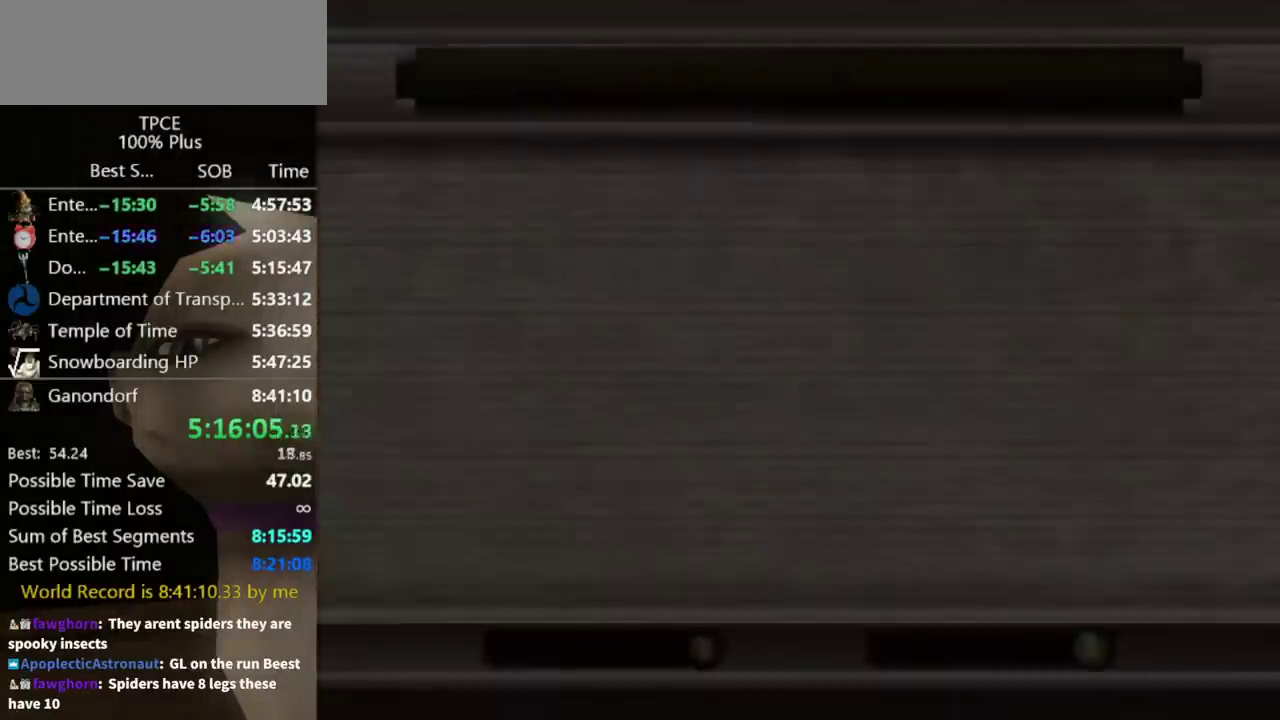
{"buttons": ["A"], "left_stick": "center", "right_stick": "center", "events": [[200, "START", "down"], [267, "START", "up"], [333, "START", "down"], [500, "A", "down"], [500, "START", "up"]]}